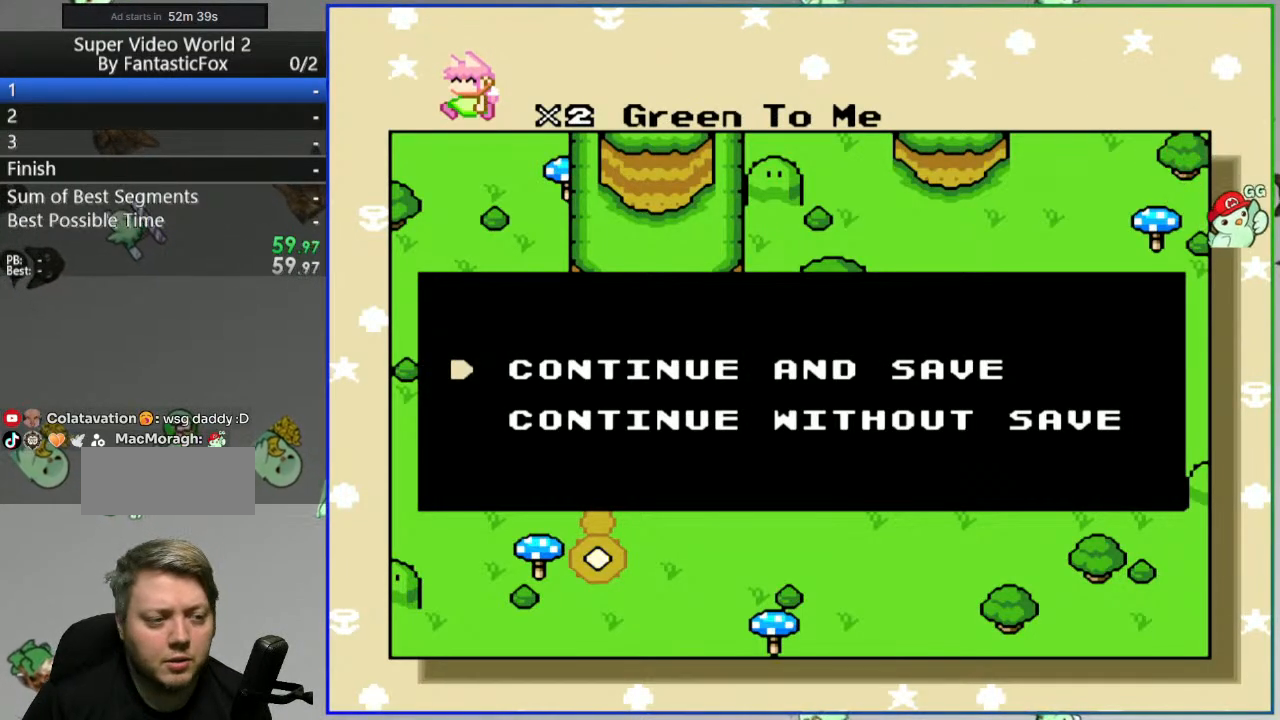
Gameplay with a controller (Nintendo layout); each line is a JSON object with the inputs held at the frame after it. "events" lists button and stick changes between this image and that frame as [ms after this image, input, new state], when the widget could be followed in between. Not read: L3 R3.
{"buttons": [], "events": [[300, "A", "down"], [400, "A", "up"]]}
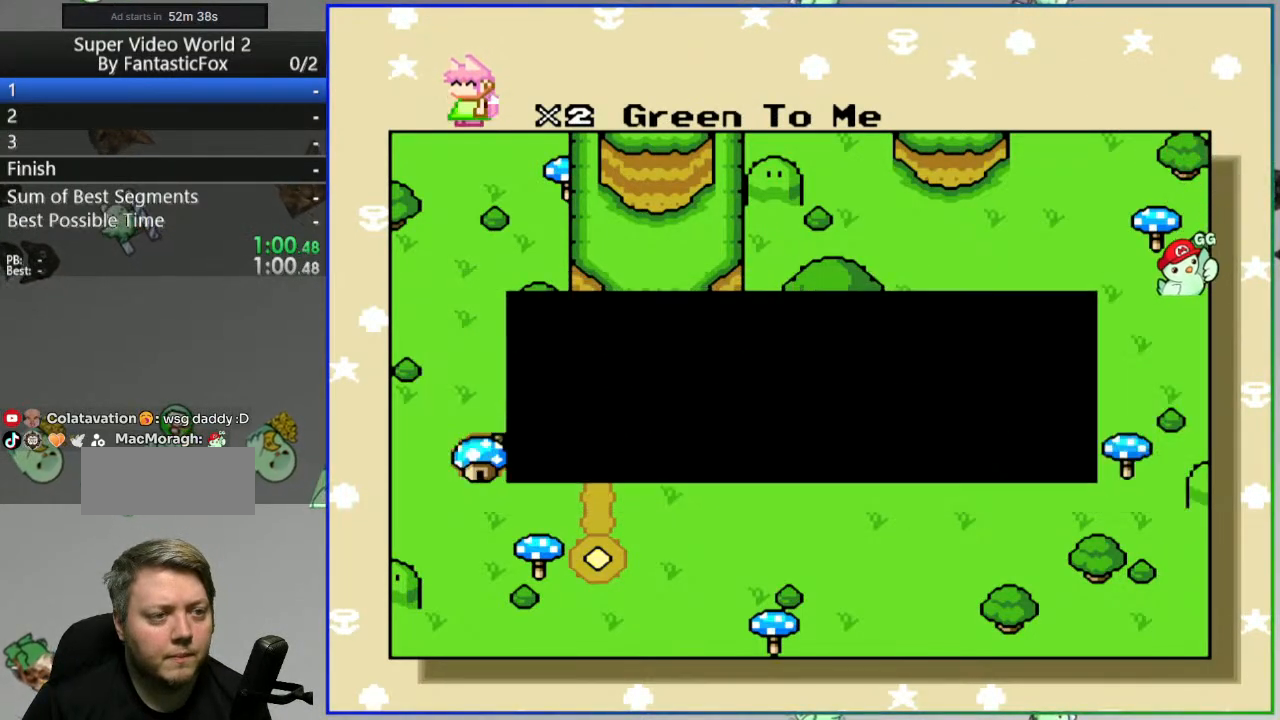
{"buttons": [], "events": []}
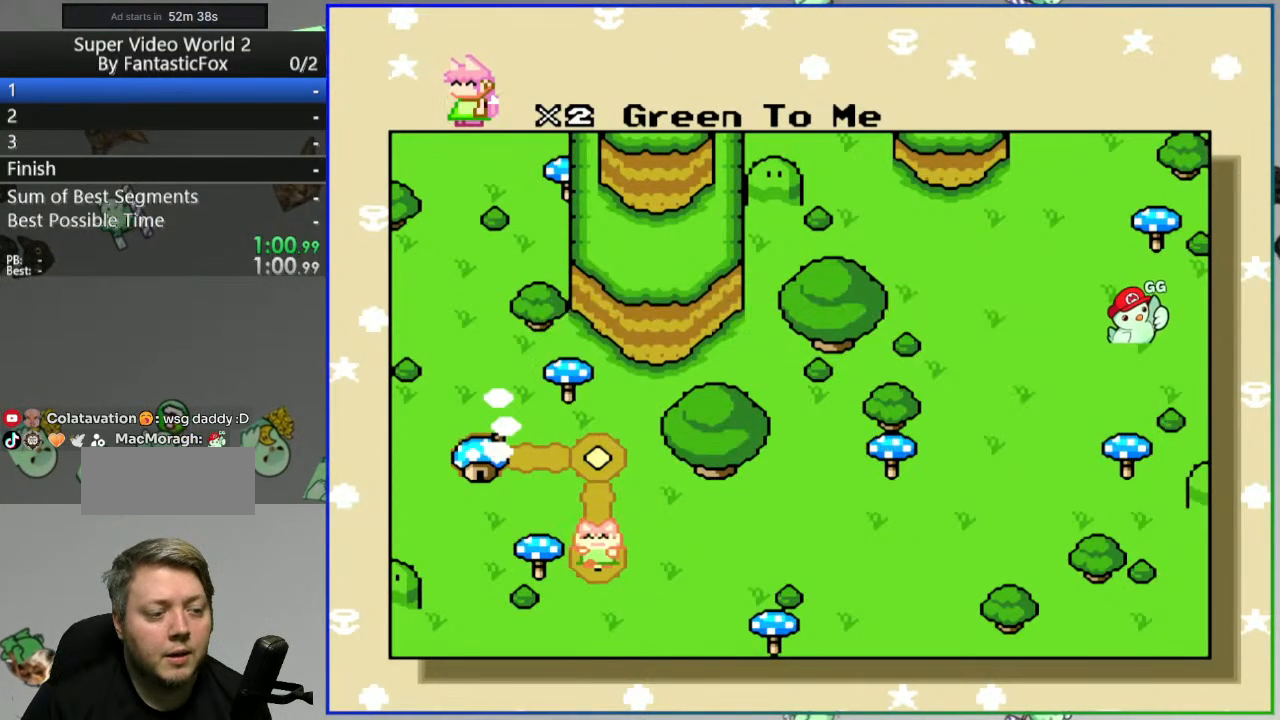
{"buttons": [], "events": []}
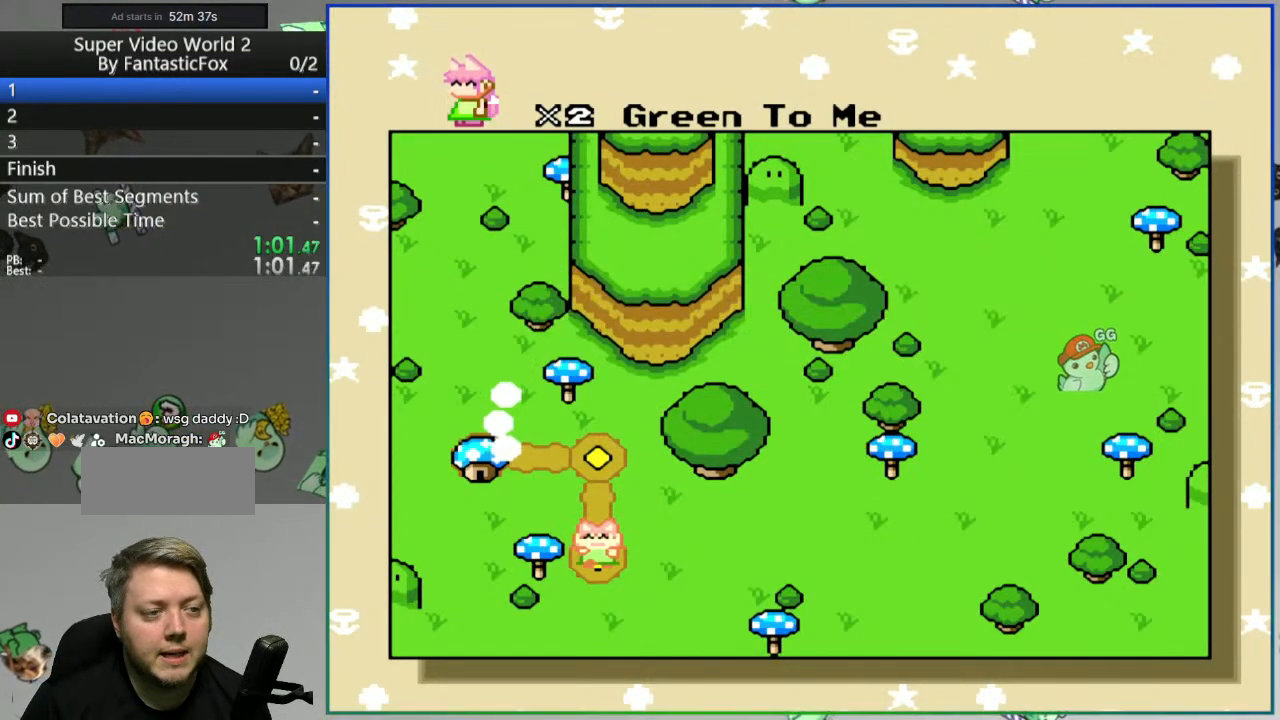
{"buttons": [], "events": [[83, "A", "down"], [167, "A", "up"]]}
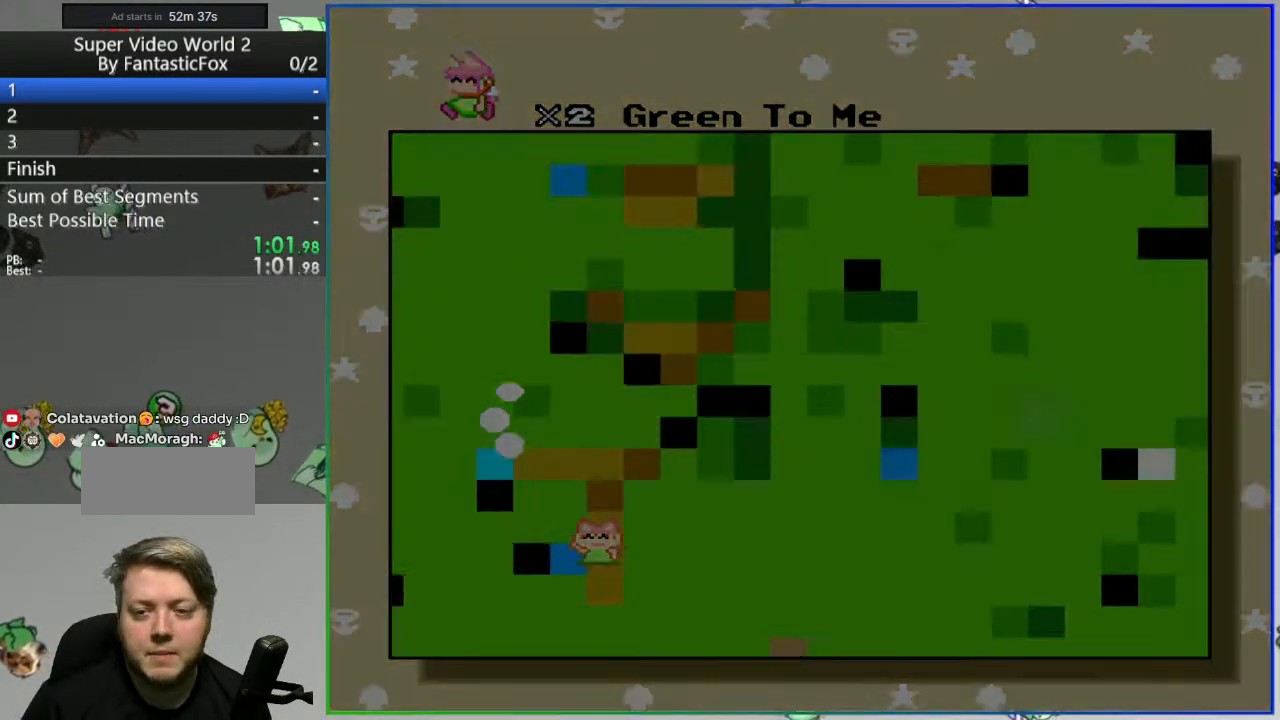
{"buttons": [], "events": []}
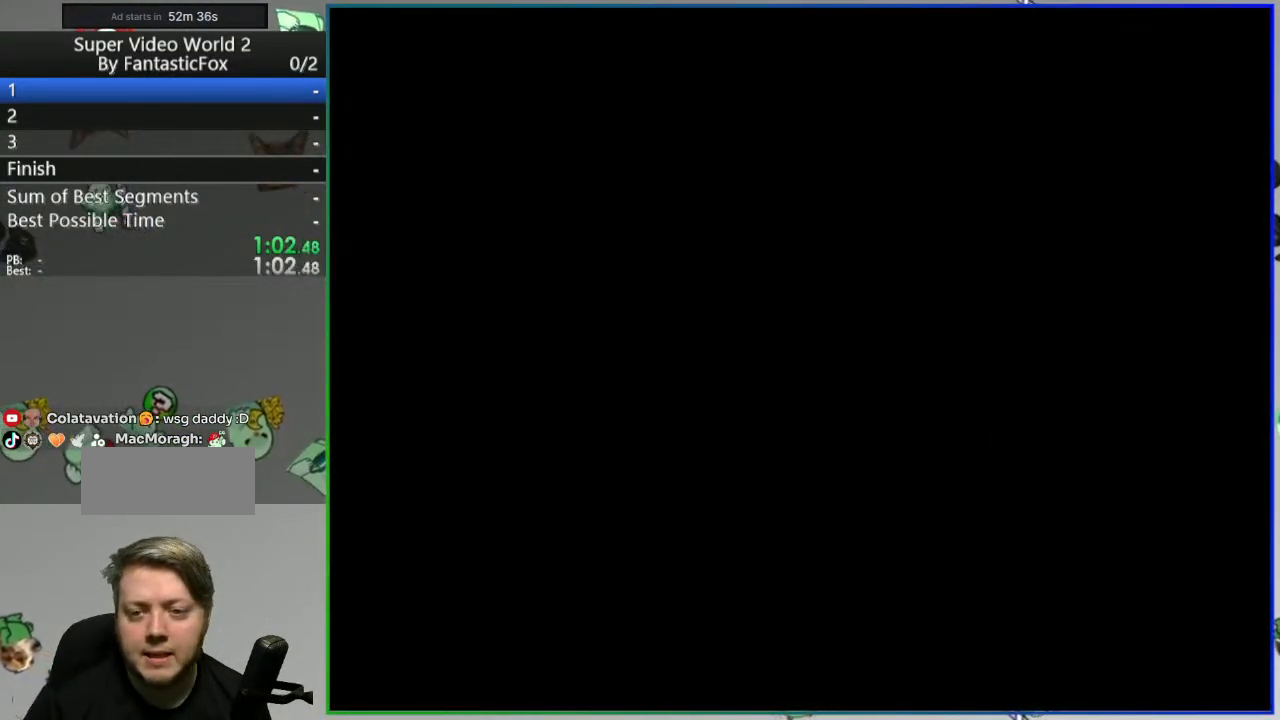
{"buttons": [], "events": []}
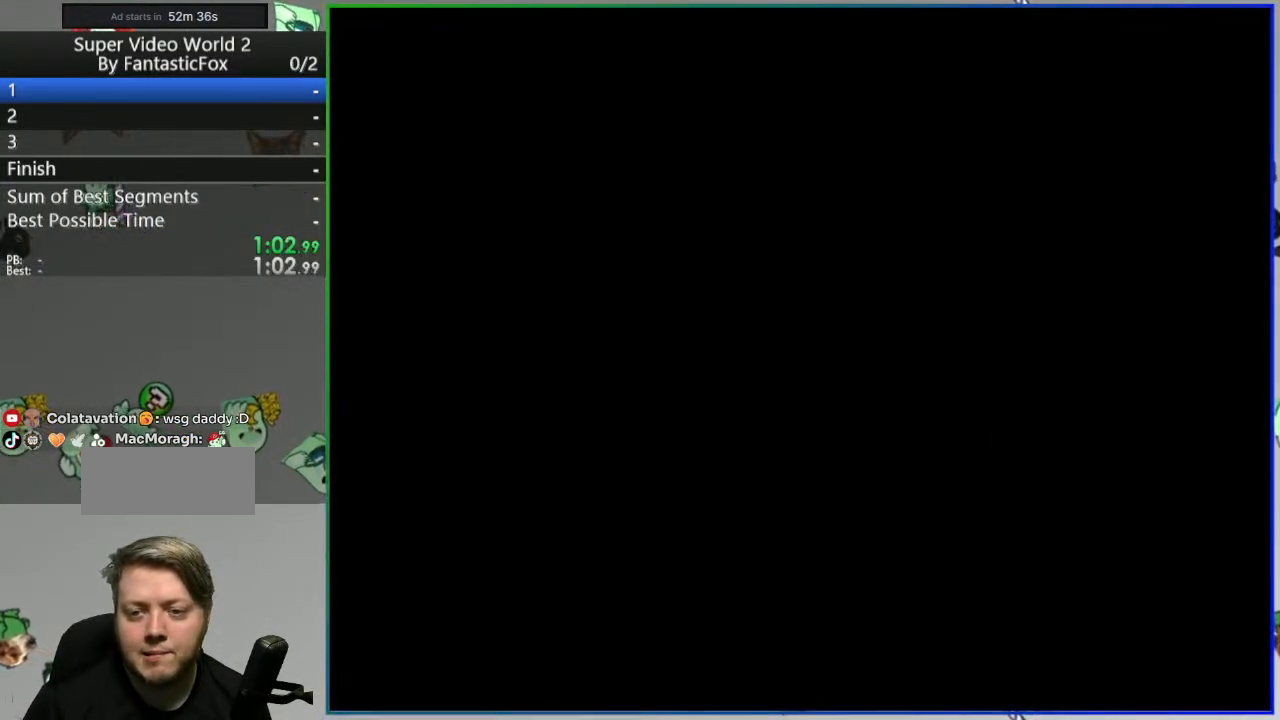
{"buttons": ["Y"], "events": [[183, "Y", "down"]]}
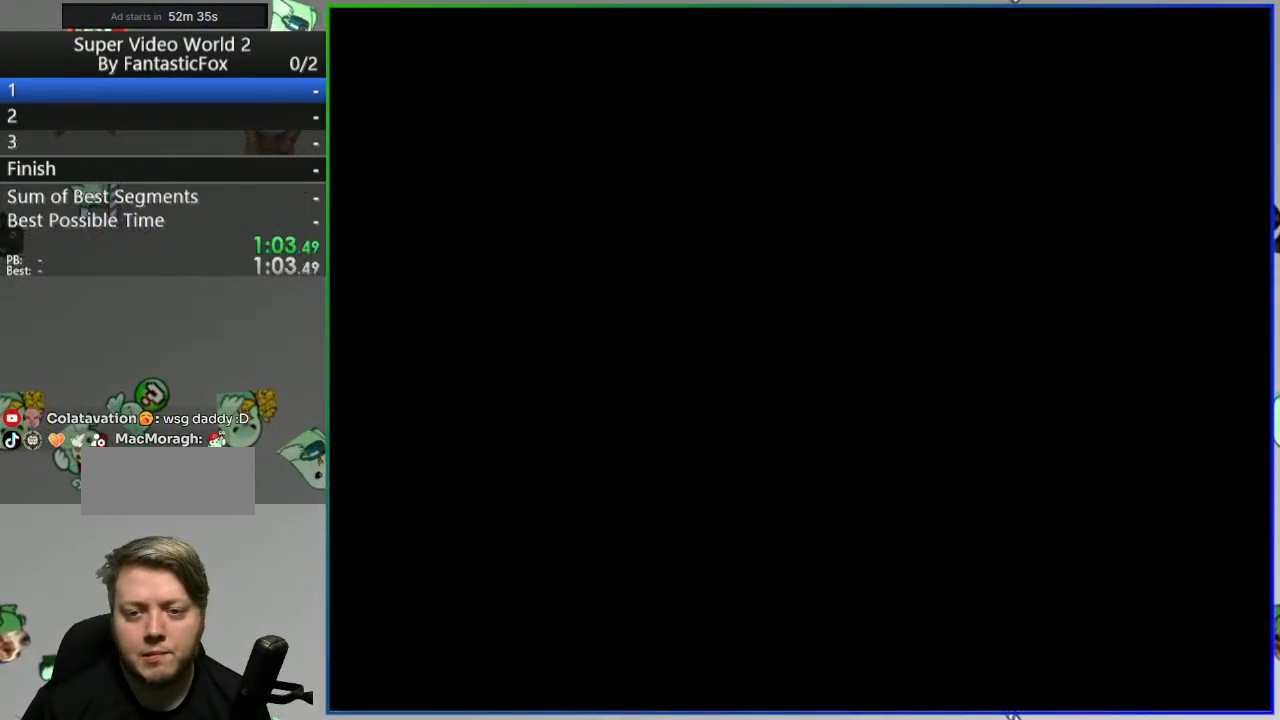
{"buttons": ["Y", "DPAD_RIGHT"], "events": [[383, "DPAD_RIGHT", "down"]]}
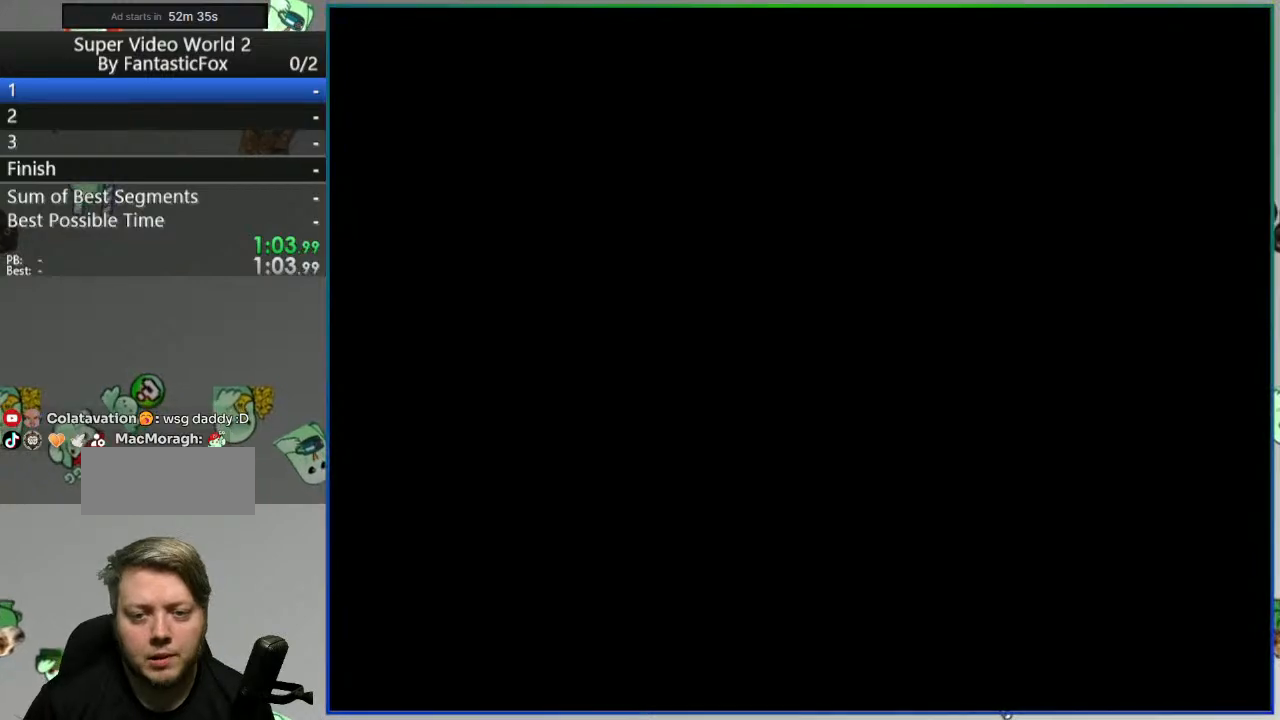
{"buttons": ["Y", "DPAD_RIGHT"], "events": []}
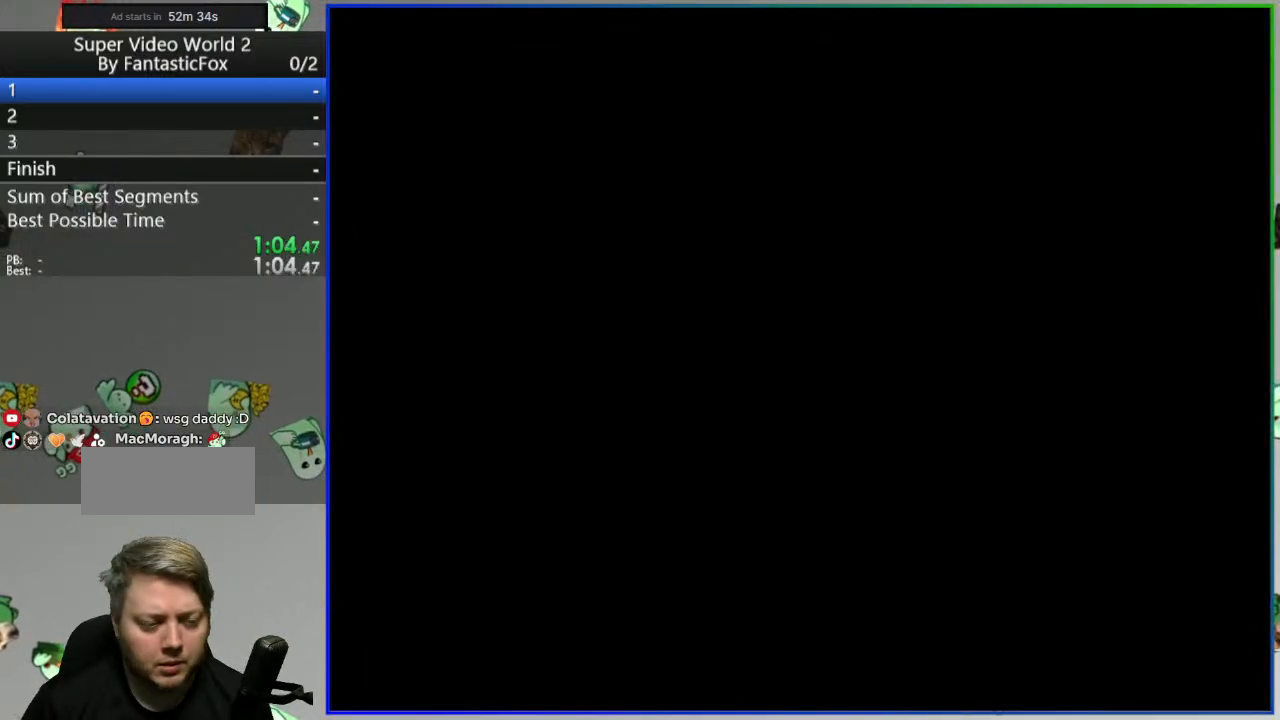
{"buttons": ["Y", "DPAD_RIGHT"], "events": []}
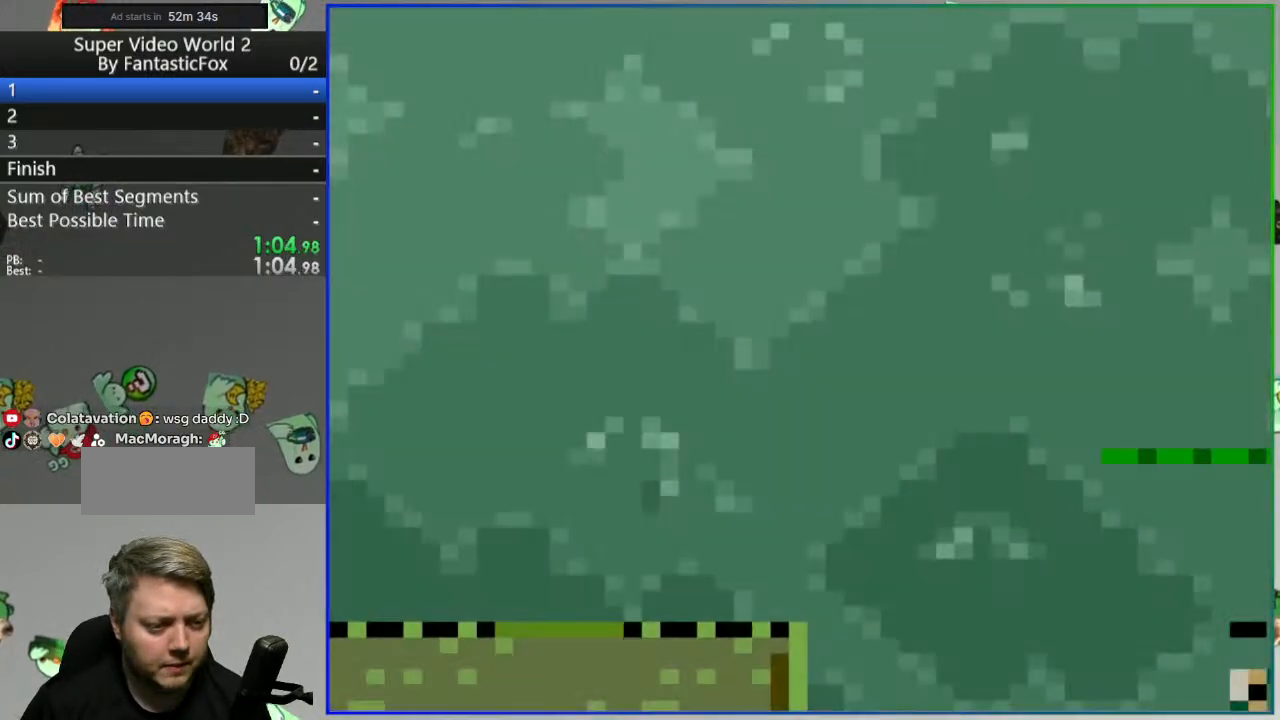
{"buttons": ["Y", "DPAD_RIGHT"], "events": []}
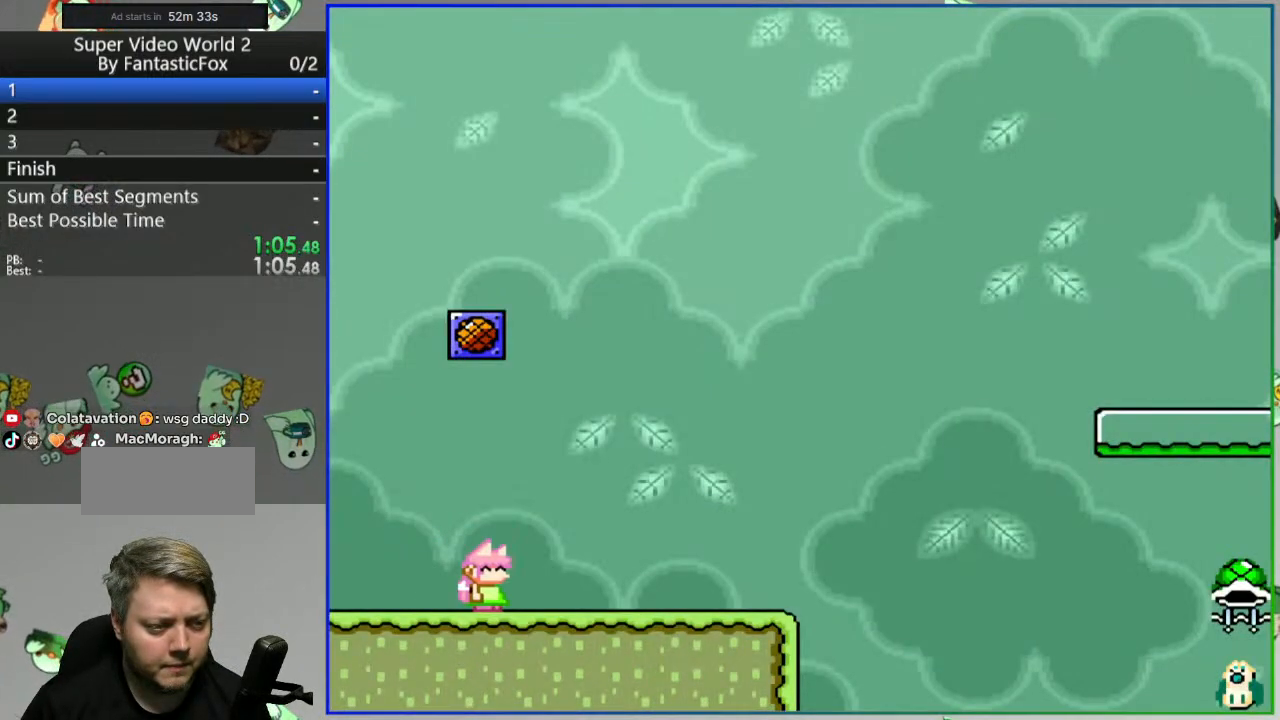
{"buttons": ["B", "Y", "DPAD_LEFT"], "events": [[17, "DPAD_RIGHT", "up"], [33, "DPAD_LEFT", "down"], [450, "B", "down"]]}
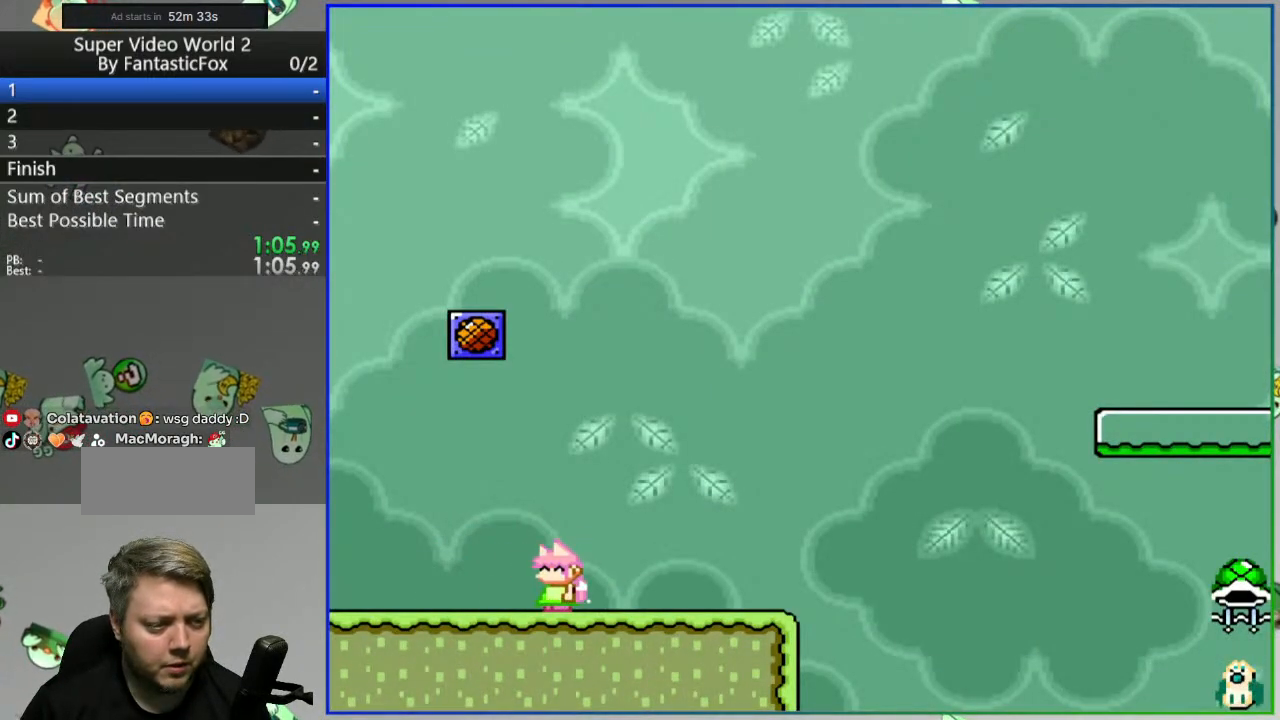
{"buttons": [], "events": [[17, "DPAD_LEFT", "up"], [67, "DPAD_RIGHT", "down"], [250, "DPAD_RIGHT", "up"], [400, "B", "up"], [433, "Y", "up"]]}